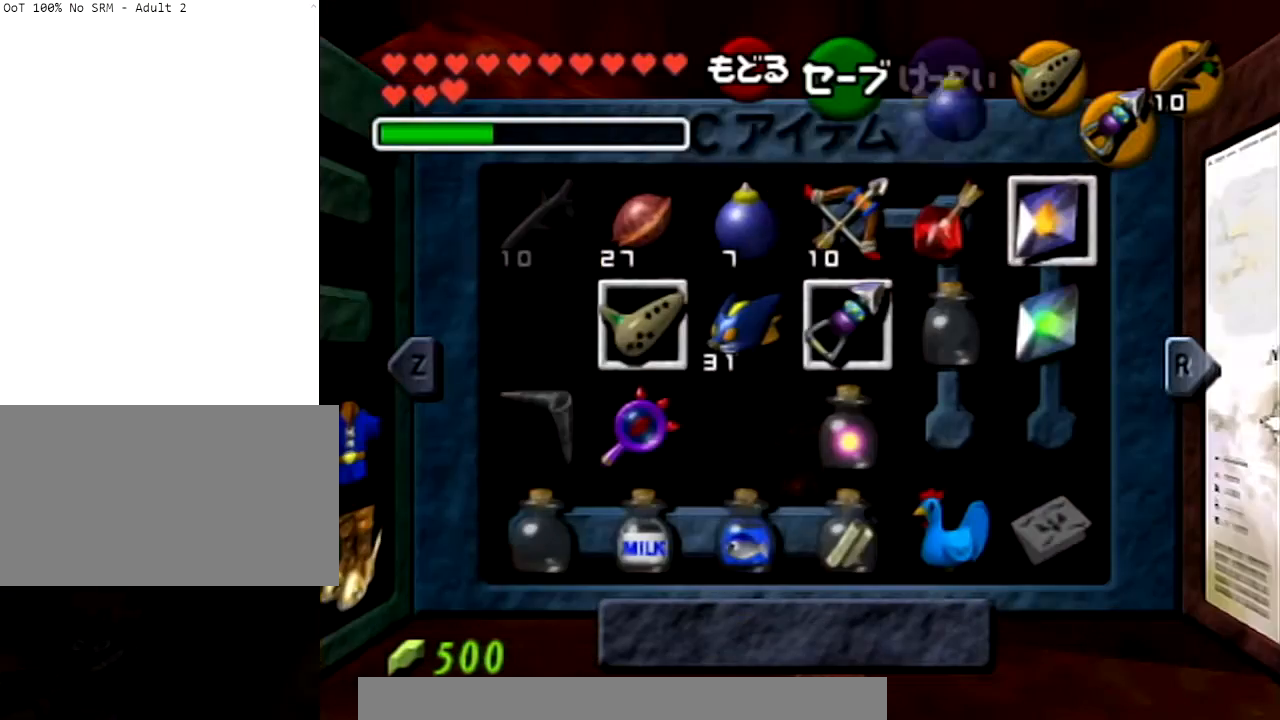
Gameplay with a controller (Nintendo layout); each line is a JSON object with the inputs held at the frame after it. "events" lists button and stick changes between this image and that frame as [ms after this image, input, new state], when the widget could be followed in between. Not read: L3 R3.
{"buttons": [], "left_stick": "up", "right_stick": "center", "events": [[33, "START", "down"], [200, "START", "up"], [367, "left_stick", "up"]]}
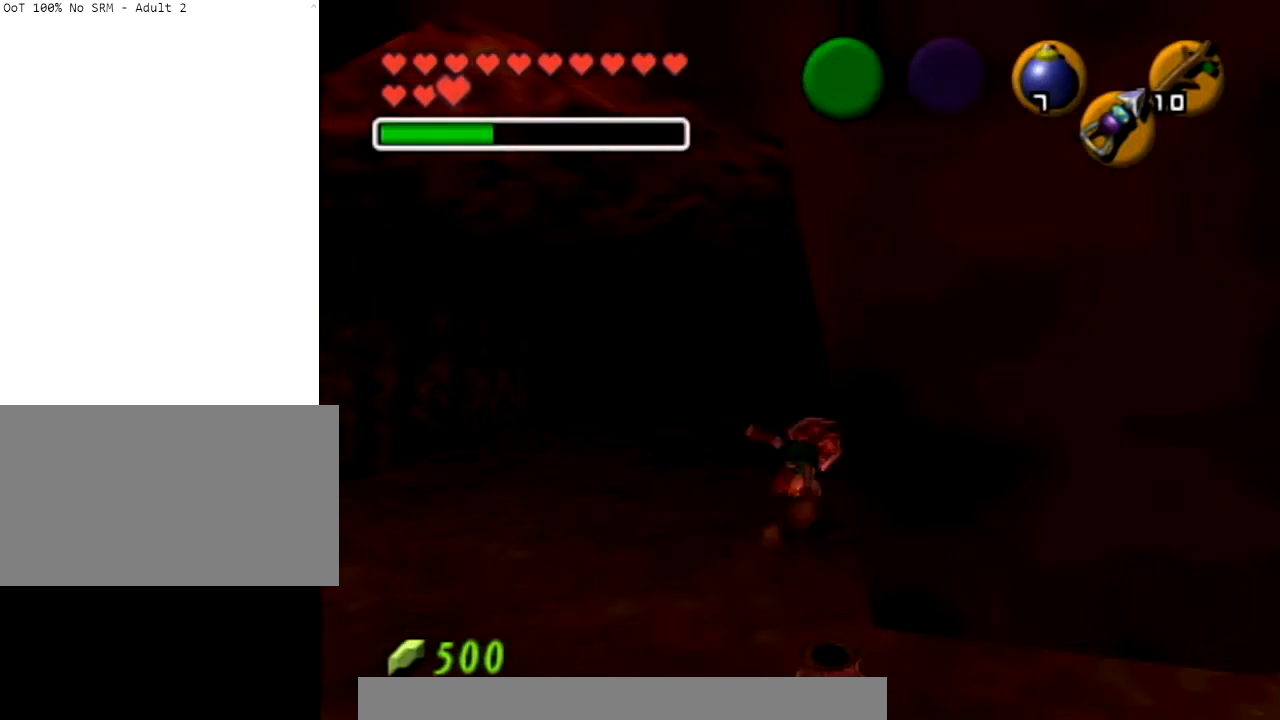
{"buttons": ["A"], "left_stick": "up", "right_stick": "center", "events": [[467, "A", "down"]]}
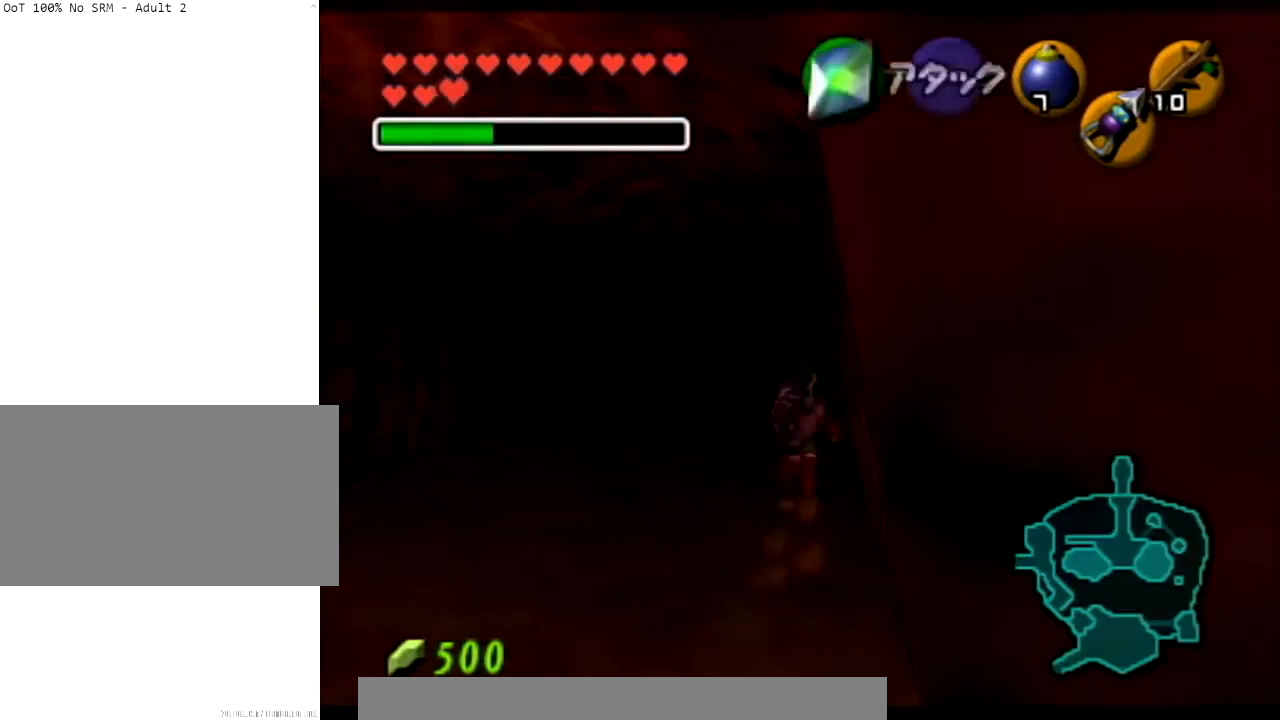
{"buttons": [], "left_stick": "center", "right_stick": "center", "events": [[67, "A", "up"], [167, "A", "down"], [267, "A", "up"], [400, "left_stick", "center"]]}
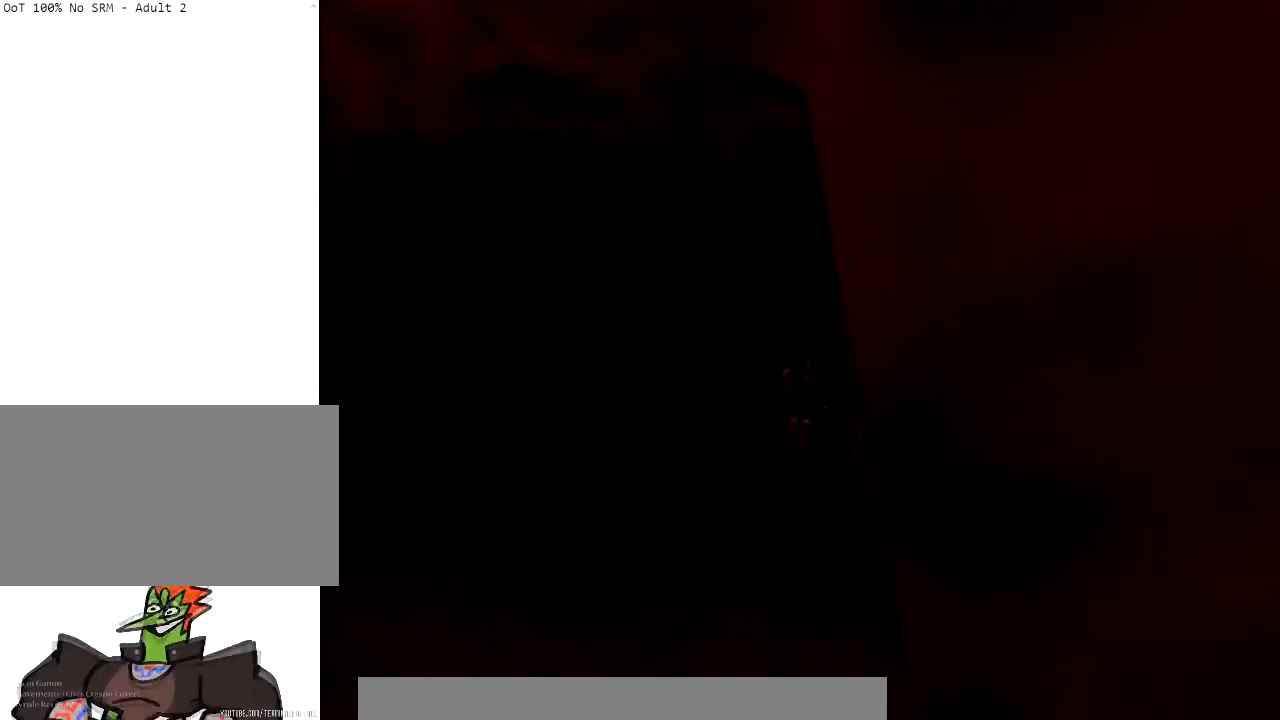
{"buttons": [], "left_stick": "center", "right_stick": "center", "events": []}
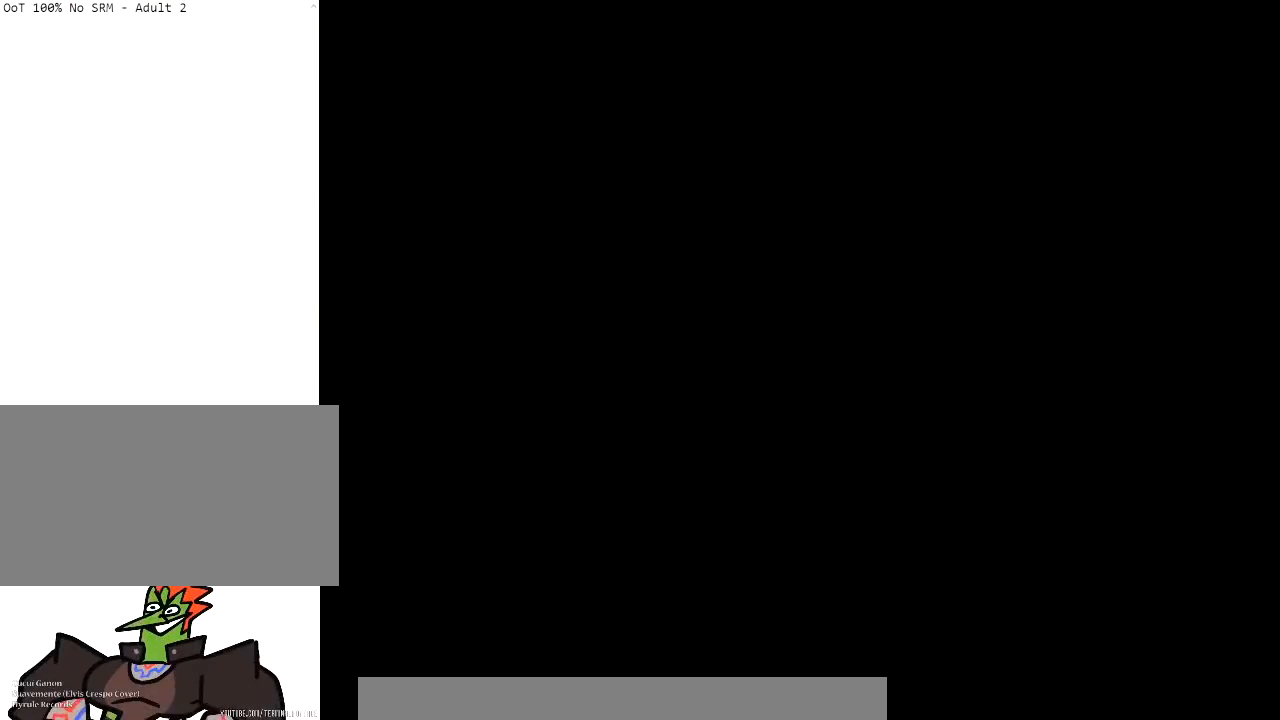
{"buttons": [], "left_stick": "center", "right_stick": "center", "events": []}
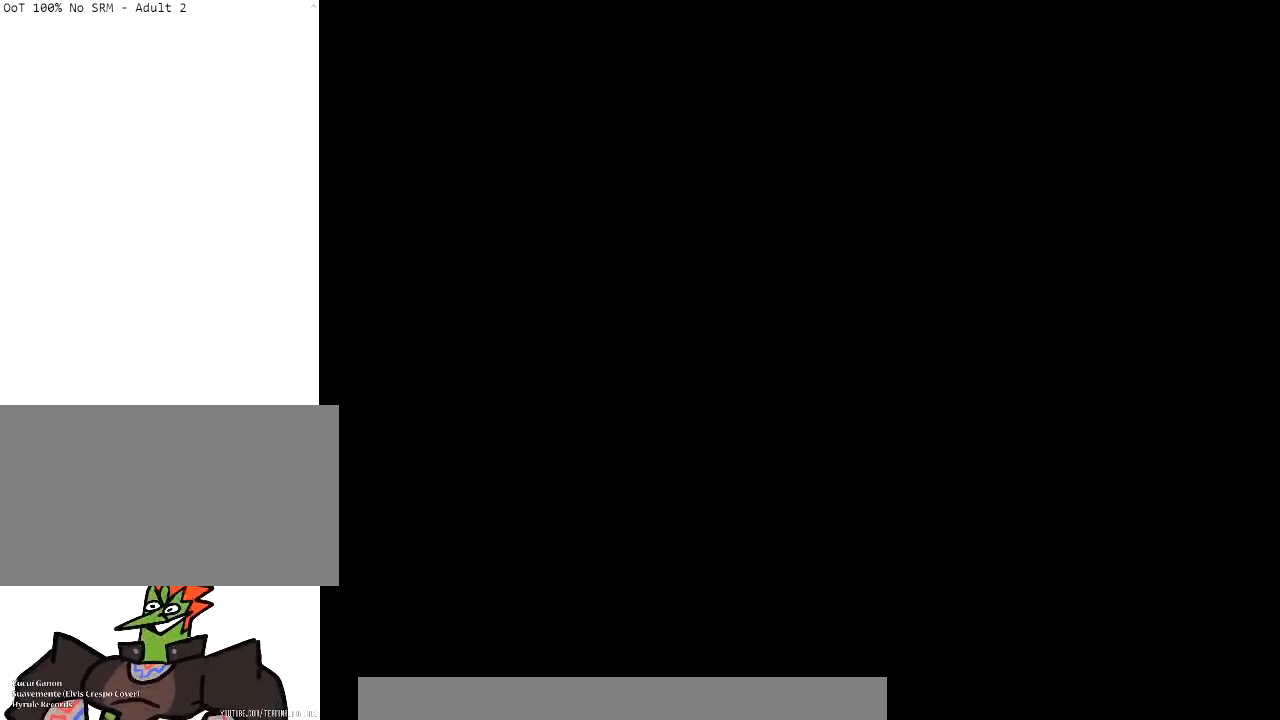
{"buttons": [], "left_stick": "center", "right_stick": "center", "events": []}
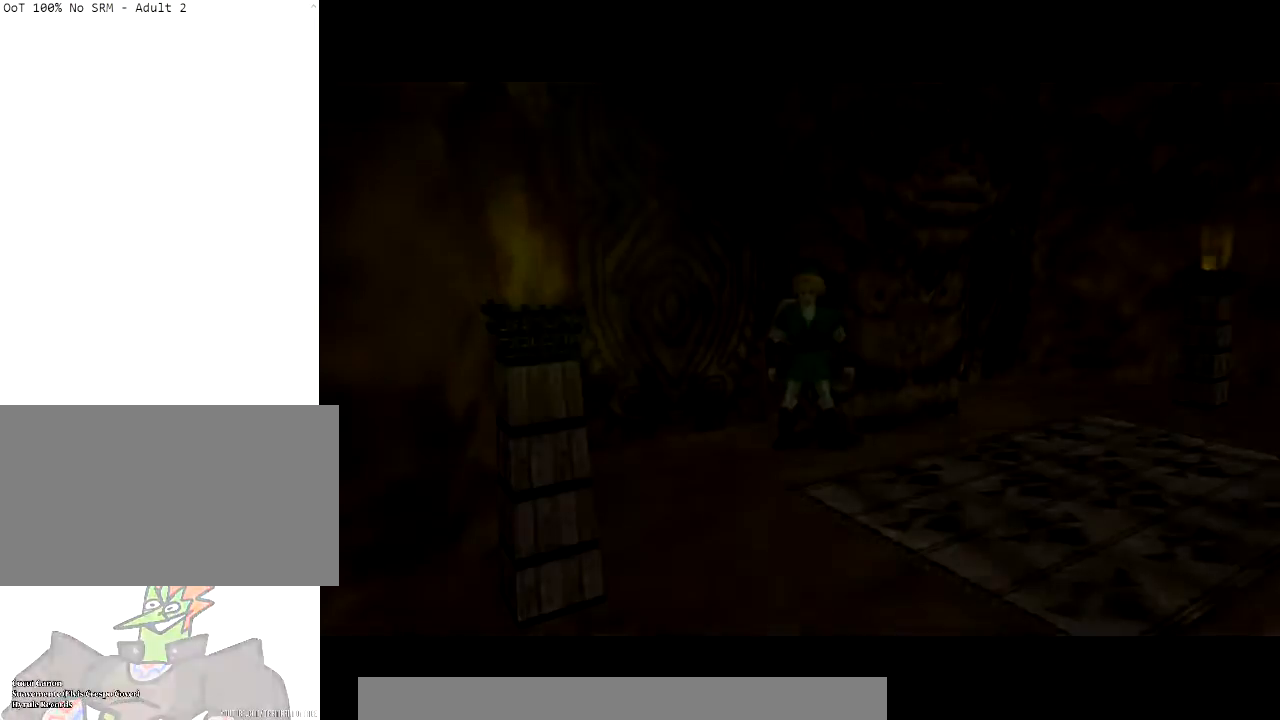
{"buttons": [], "left_stick": "center", "right_stick": "center", "events": []}
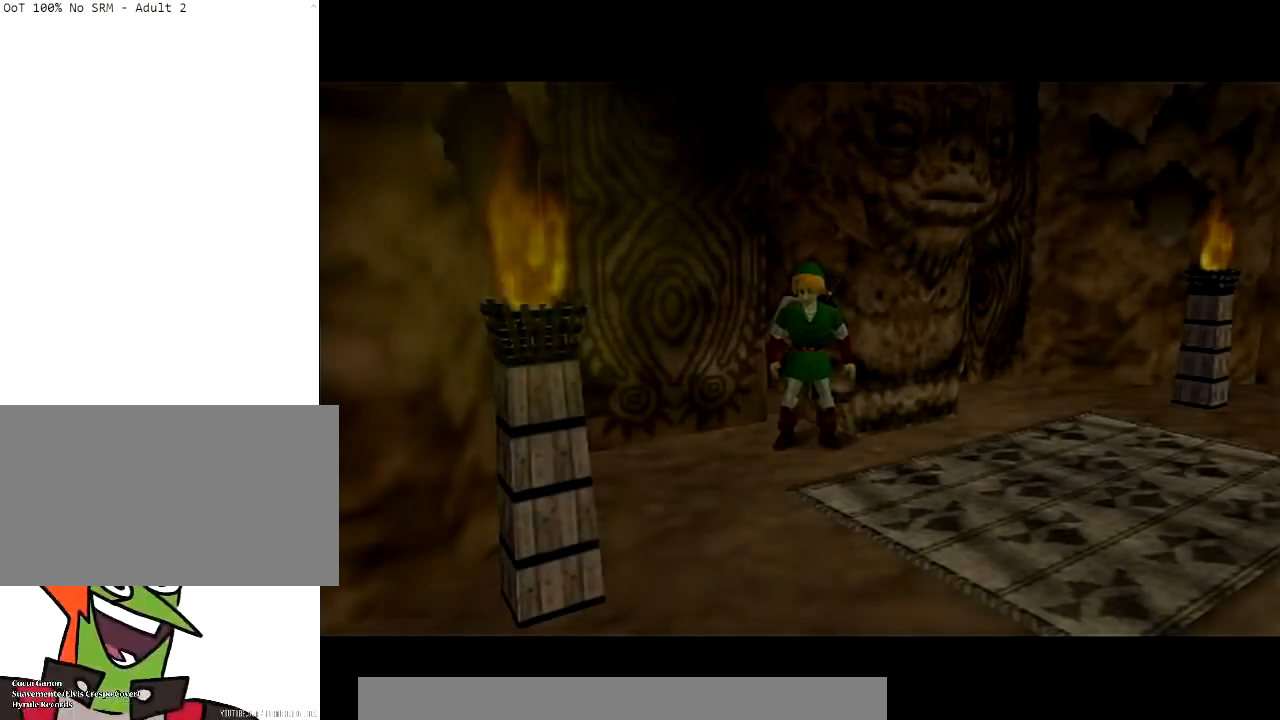
{"buttons": [], "left_stick": "down", "right_stick": "center", "events": [[33, "left_stick", "down"]]}
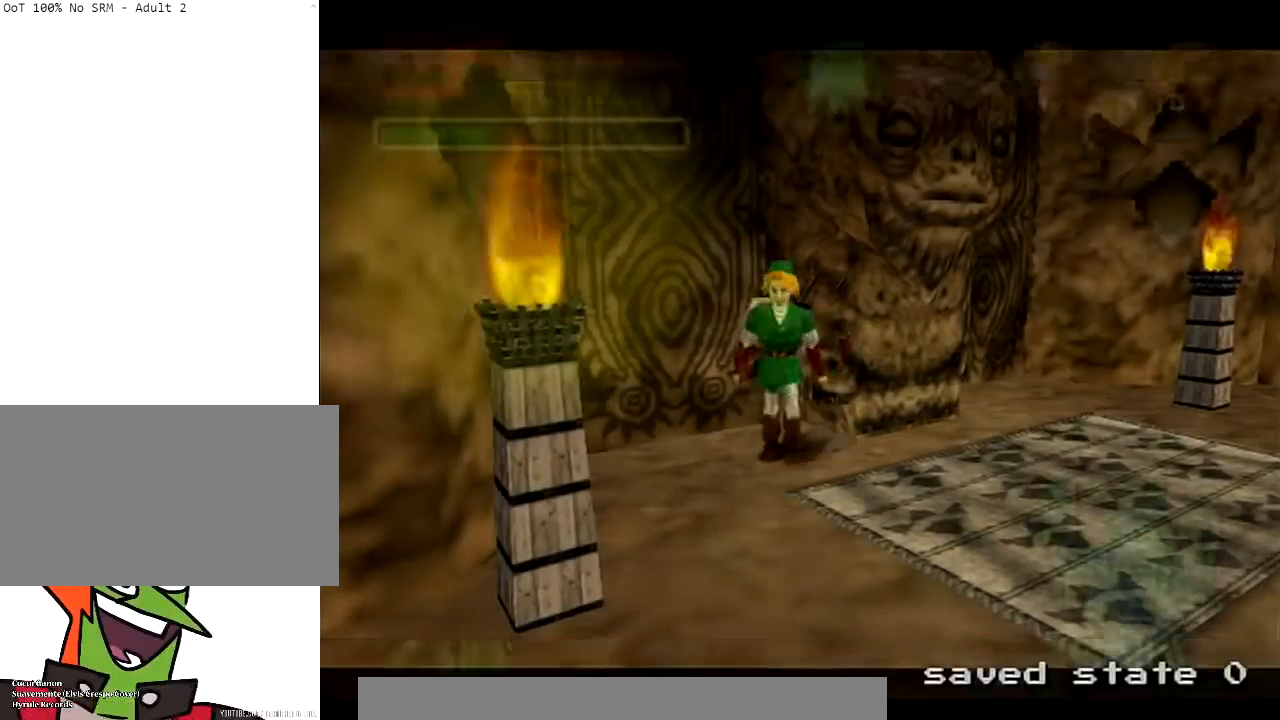
{"buttons": [], "left_stick": "up", "right_stick": "center", "events": [[100, "A", "down"], [234, "L1", "down"], [267, "A", "up"], [334, "L1", "up"], [334, "left_stick", "up"]]}
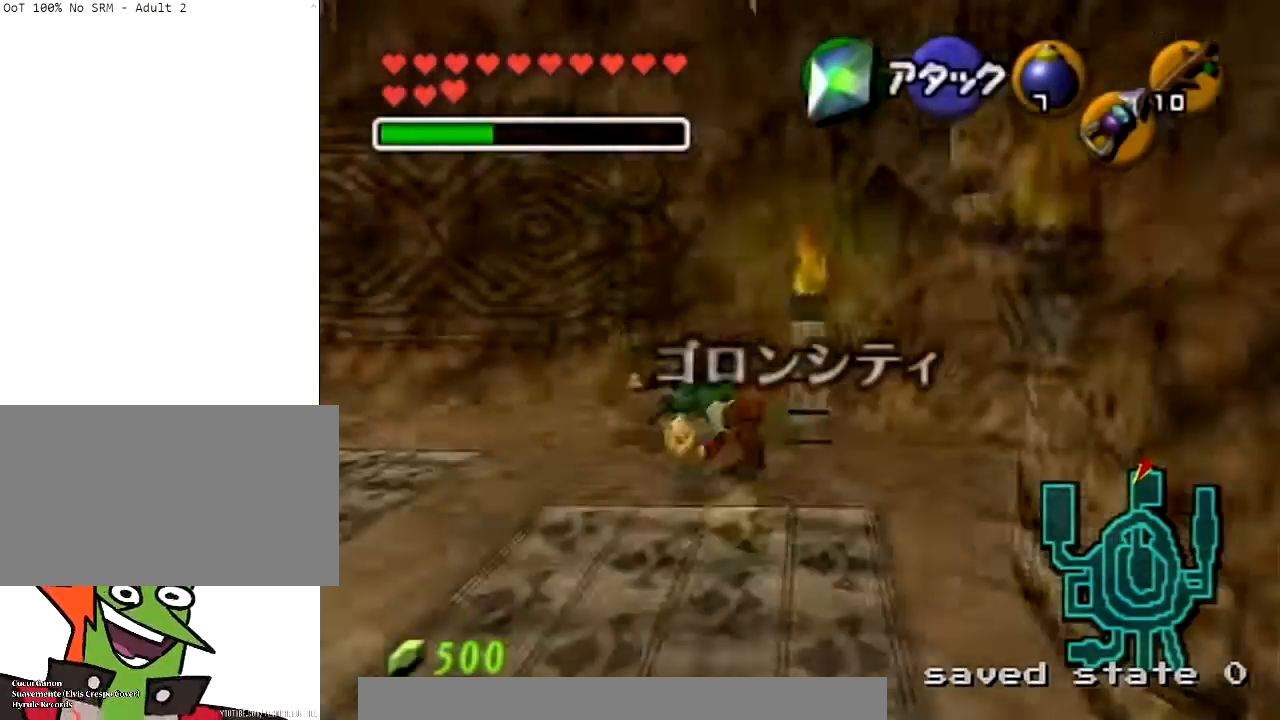
{"buttons": [], "left_stick": "up-left", "right_stick": "center", "events": [[434, "left_stick", "up-left"]]}
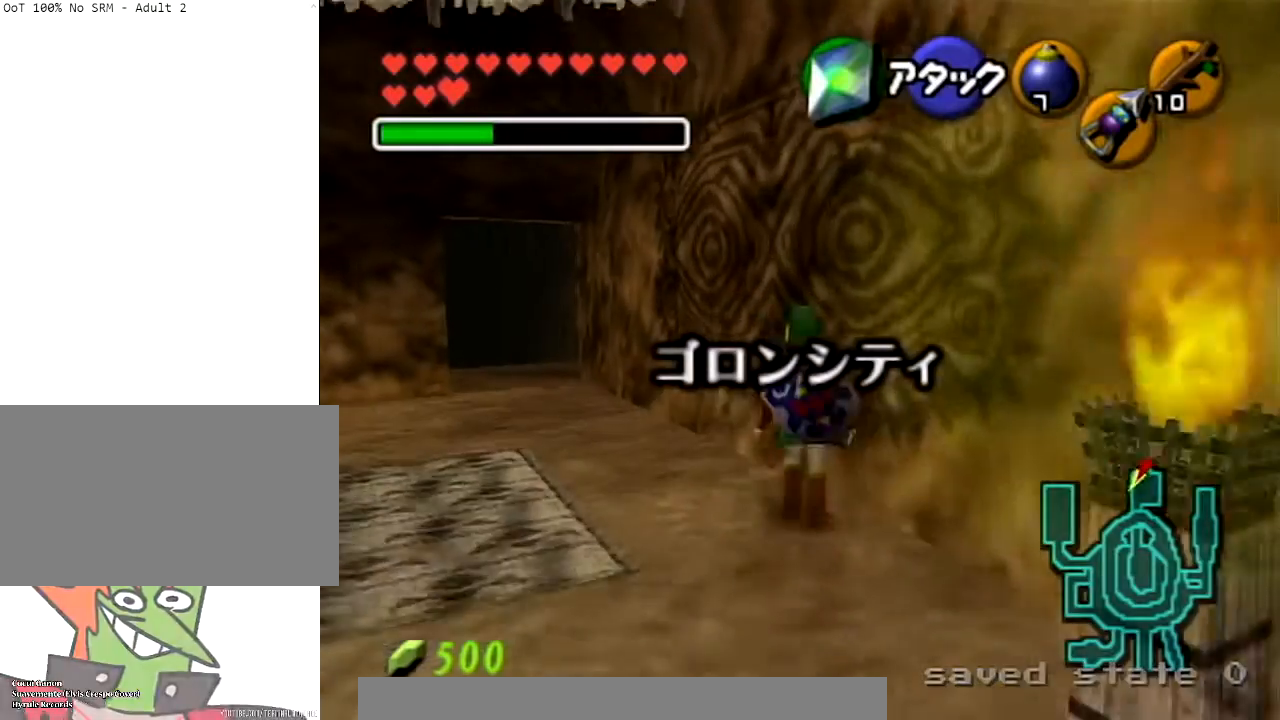
{"buttons": [], "left_stick": "up", "right_stick": "center", "events": [[67, "A", "down"], [133, "L1", "down"], [200, "A", "up"], [267, "L1", "up"], [300, "left_stick", "up"]]}
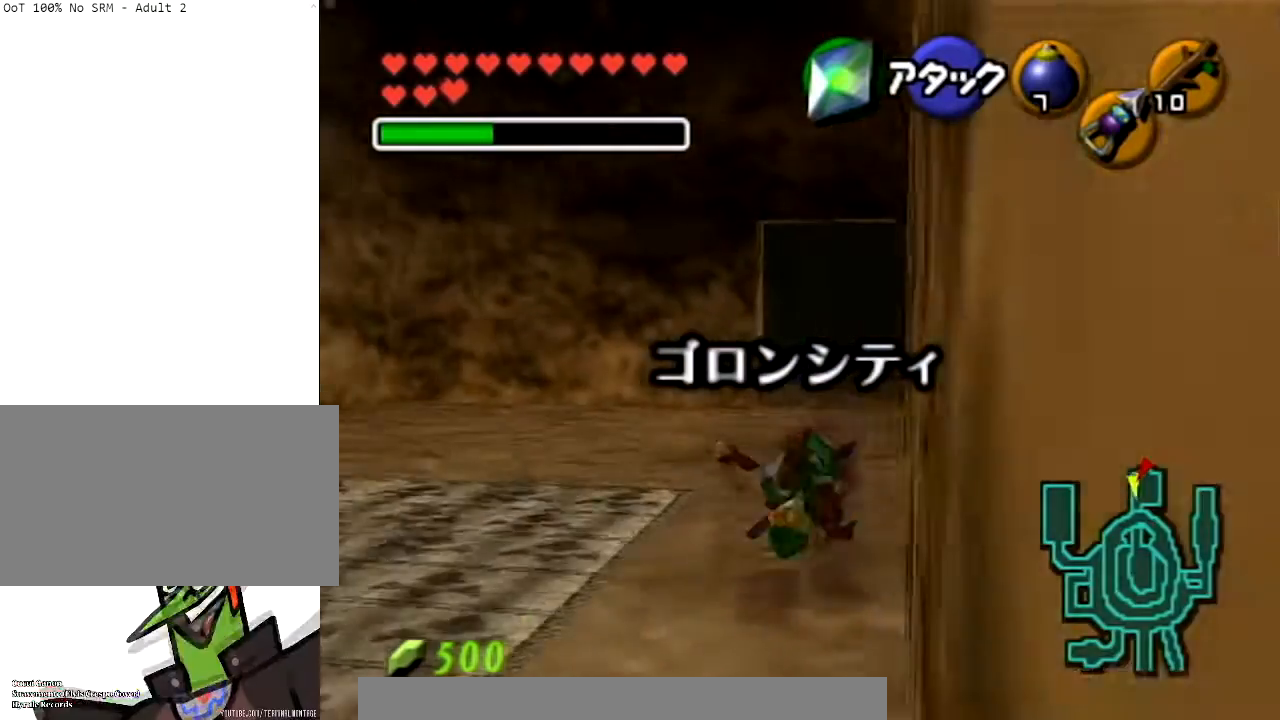
{"buttons": [], "left_stick": "up", "right_stick": "center", "events": [[266, "left_stick", "up-right"], [433, "left_stick", "up"]]}
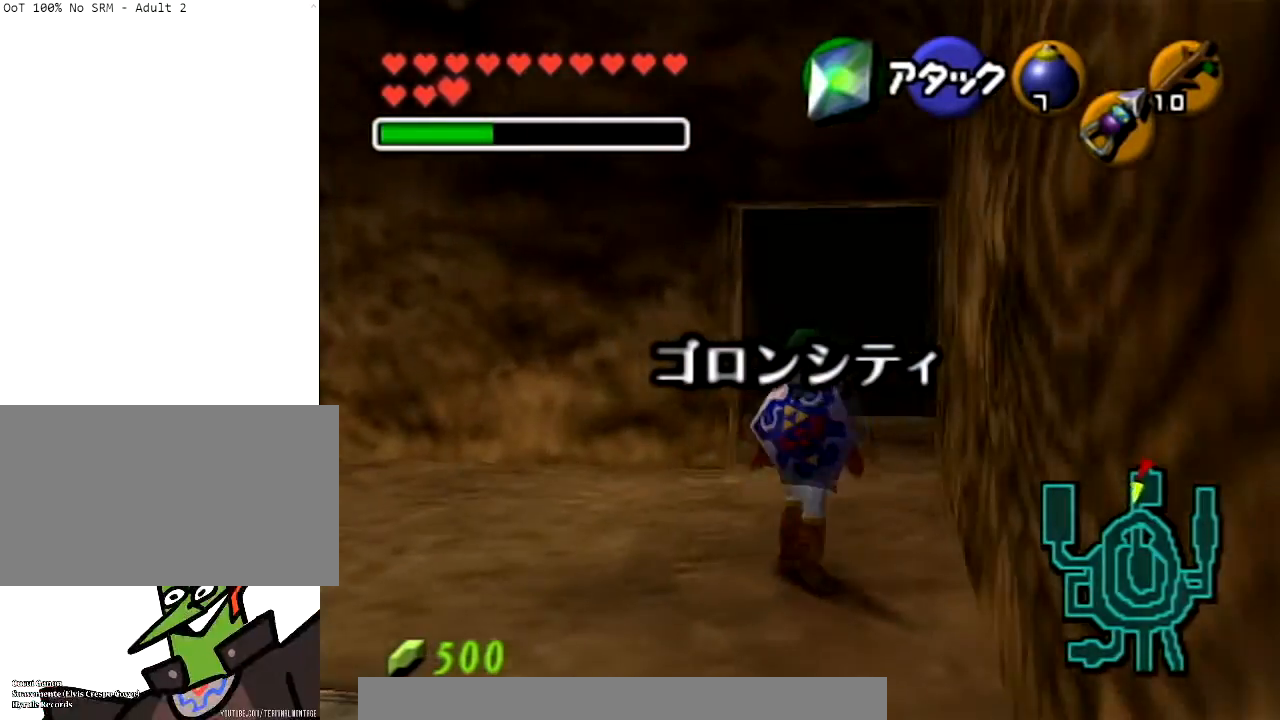
{"buttons": ["L1"], "left_stick": "down", "right_stick": "center", "events": [[234, "left_stick", "down"], [334, "L1", "down"]]}
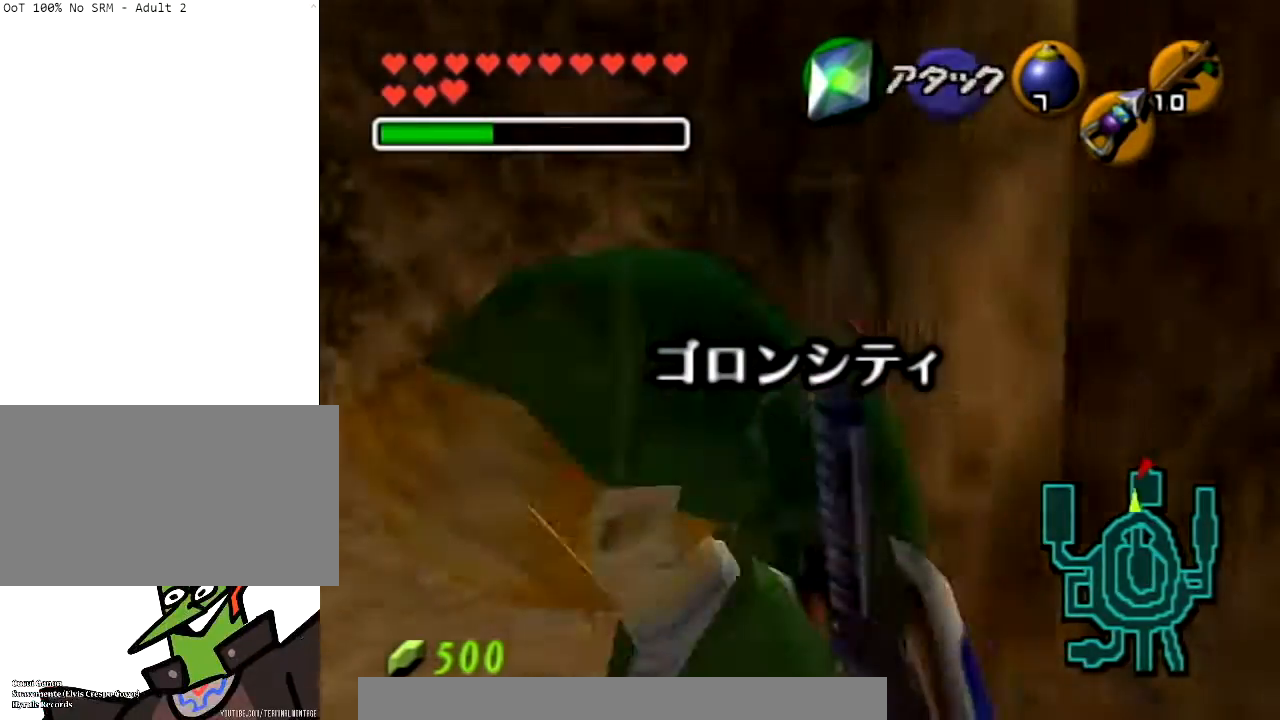
{"buttons": ["L1"], "left_stick": "down", "right_stick": "center", "events": [[101, "Z", "down"], [201, "R1", "down"], [301, "Z", "up"], [368, "R1", "up"]]}
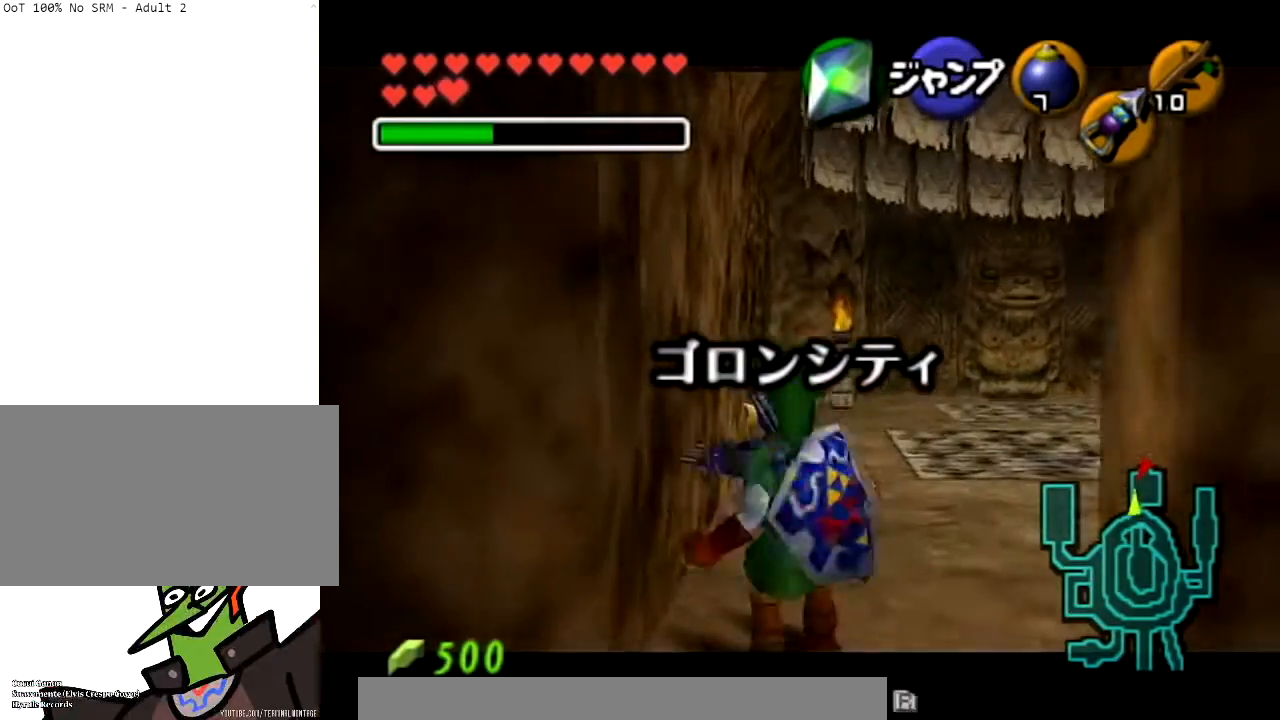
{"buttons": ["L1"], "left_stick": "down", "right_stick": "center", "events": []}
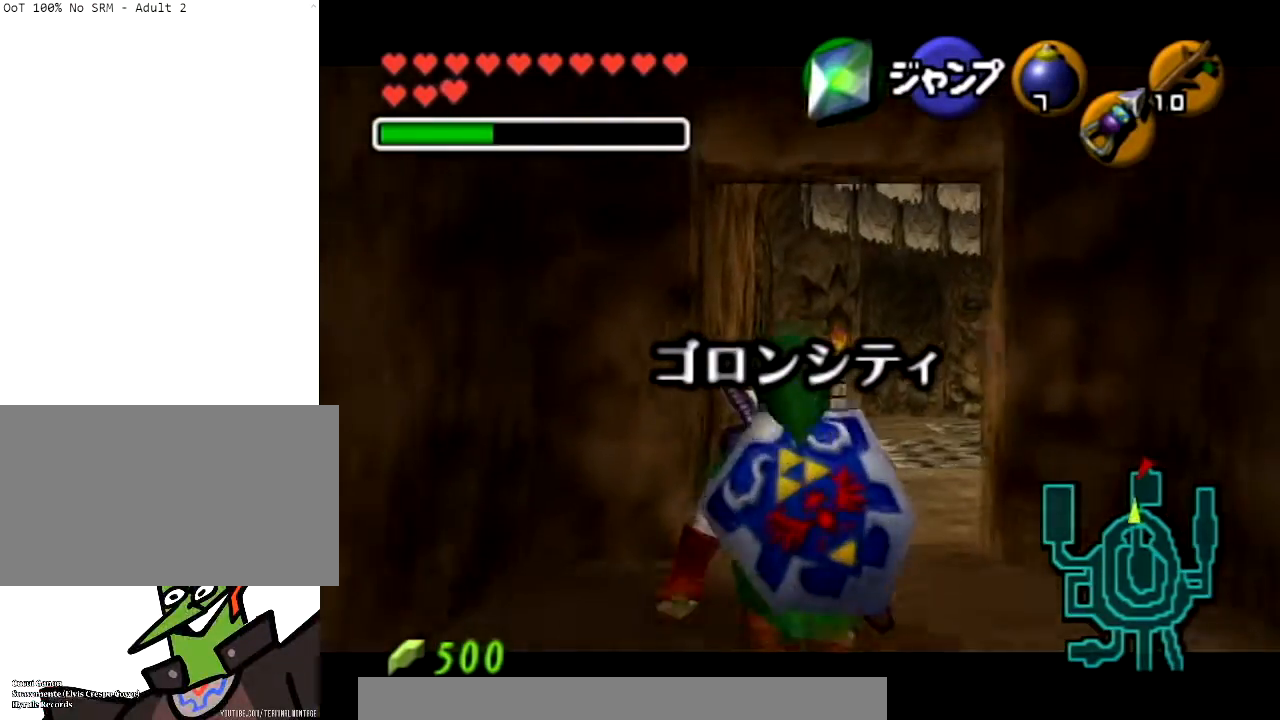
{"buttons": ["L1"], "left_stick": "down", "right_stick": "center", "events": []}
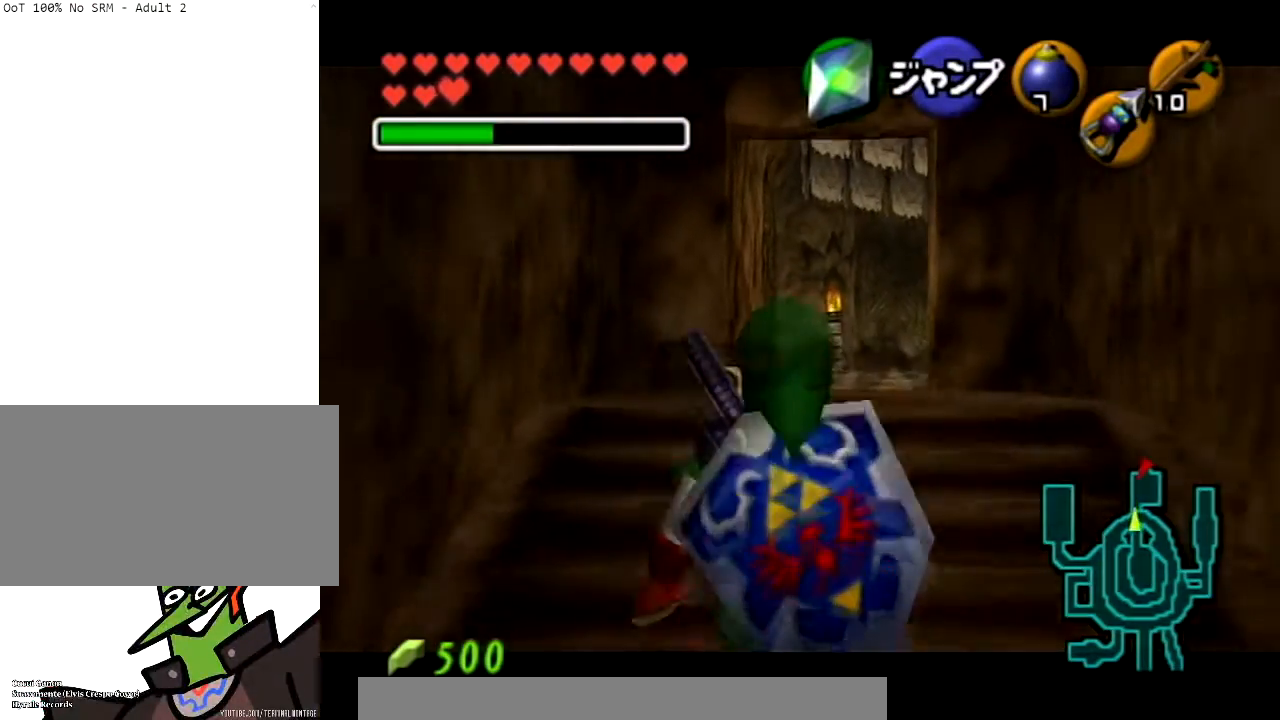
{"buttons": ["L1"], "left_stick": "down", "right_stick": "center", "events": []}
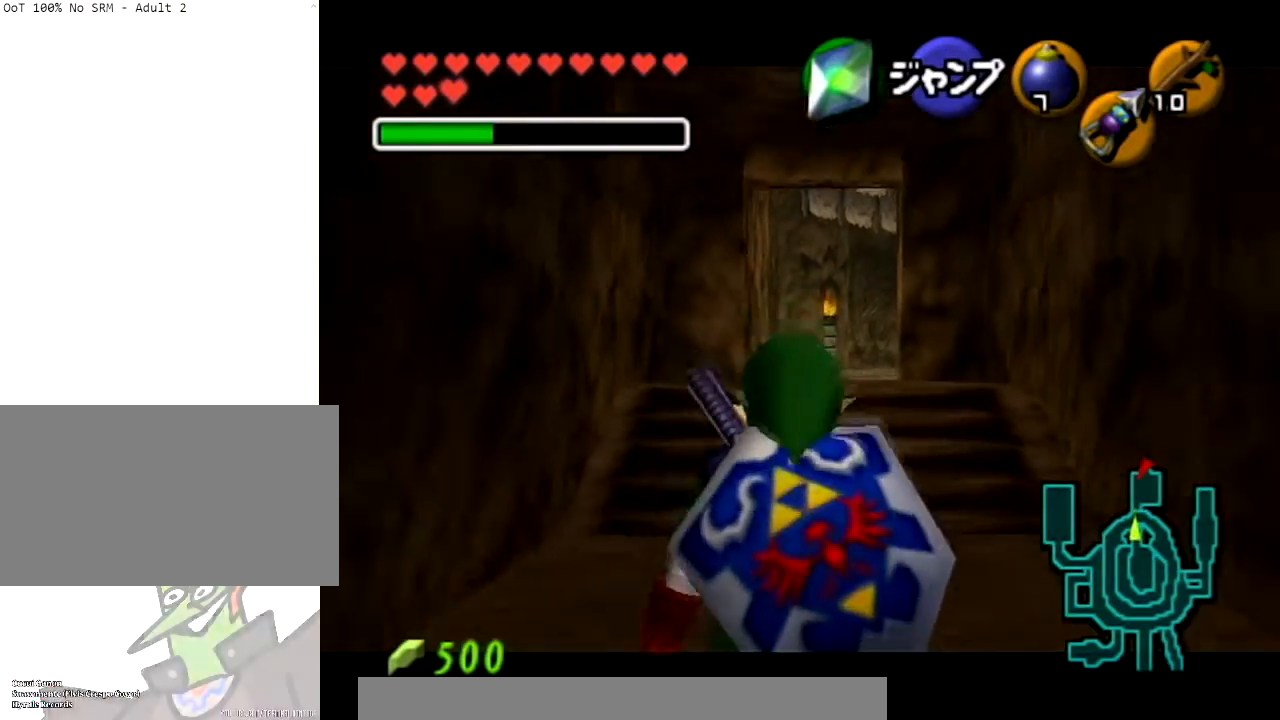
{"buttons": ["L1"], "left_stick": "down", "right_stick": "center", "events": []}
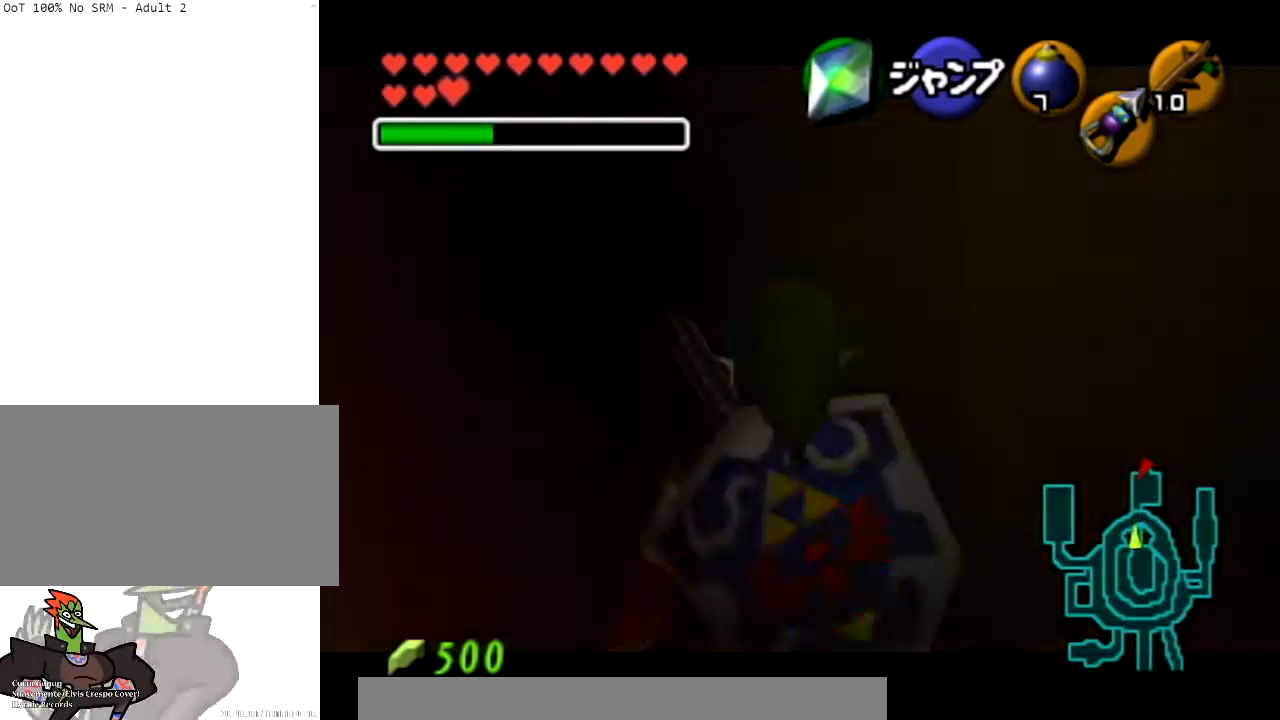
{"buttons": [], "left_stick": "down-right", "right_stick": "center", "events": [[367, "L1", "up"], [434, "left_stick", "down-right"]]}
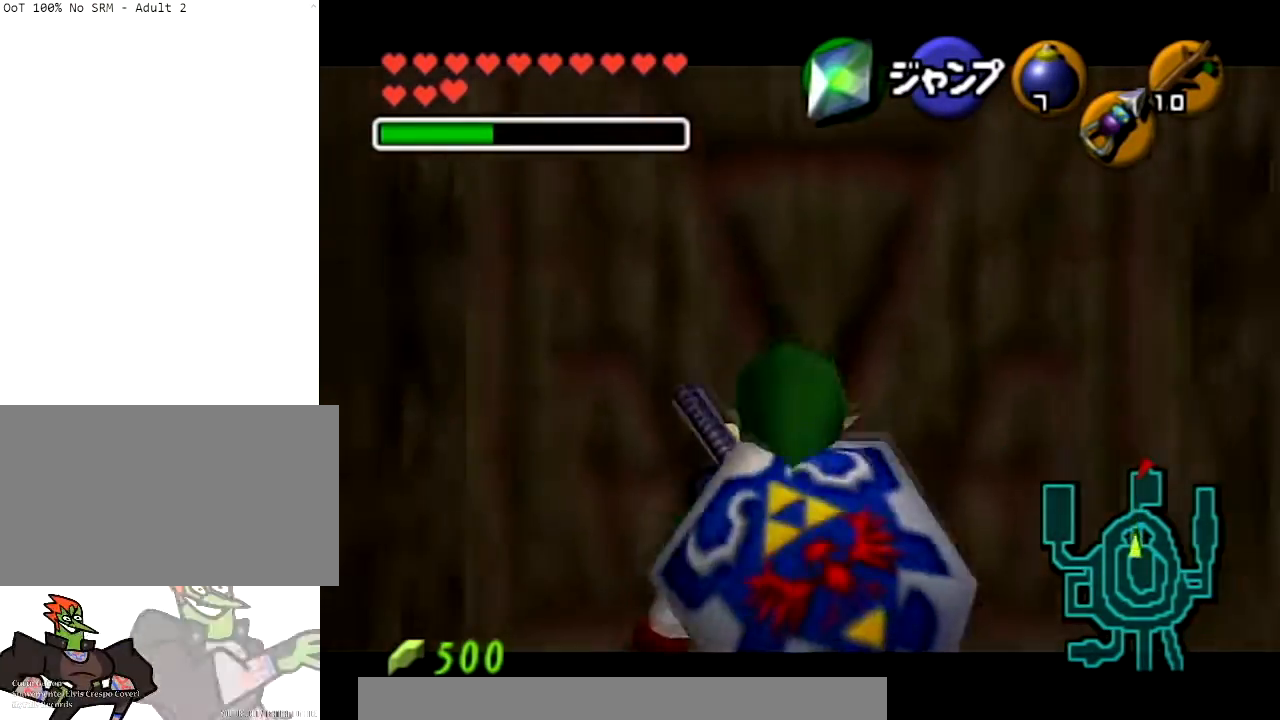
{"buttons": [], "left_stick": "down-left", "right_stick": "center", "events": [[100, "left_stick", "right"], [467, "left_stick", "down-left"]]}
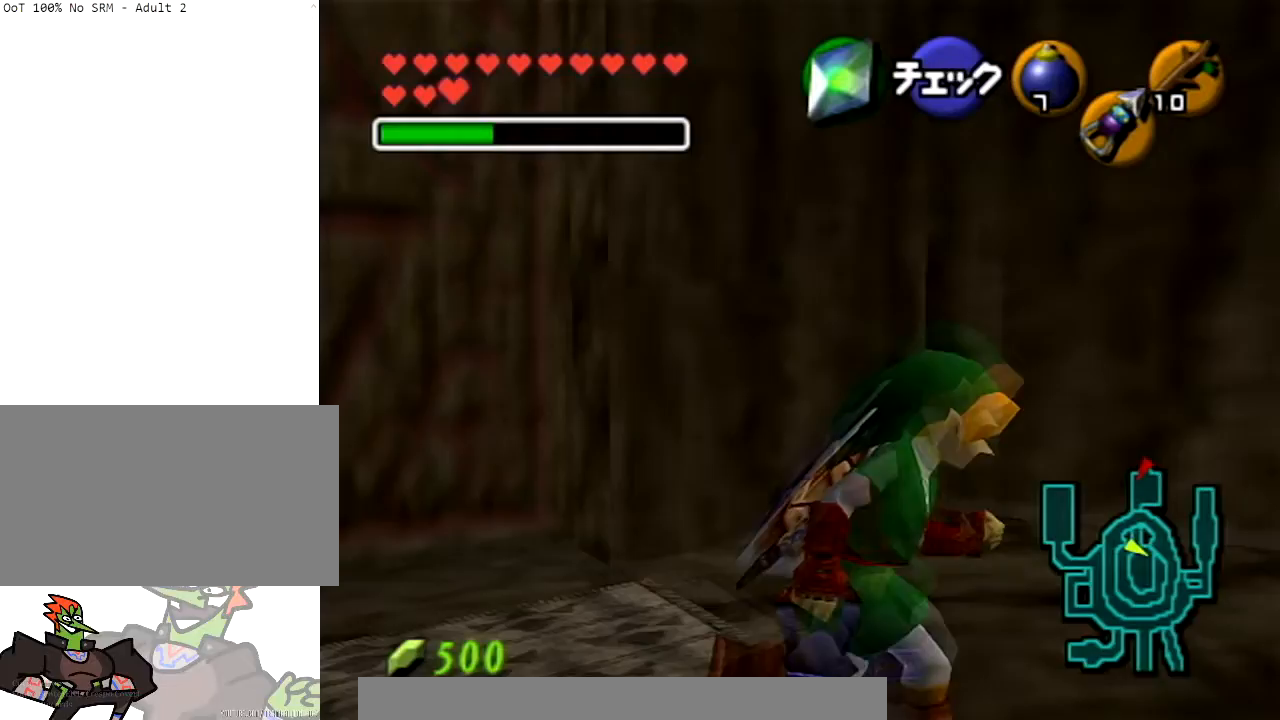
{"buttons": [], "left_stick": "center", "right_stick": "center", "events": [[100, "Z", "down"], [133, "left_stick", "center"], [234, "Z", "up"]]}
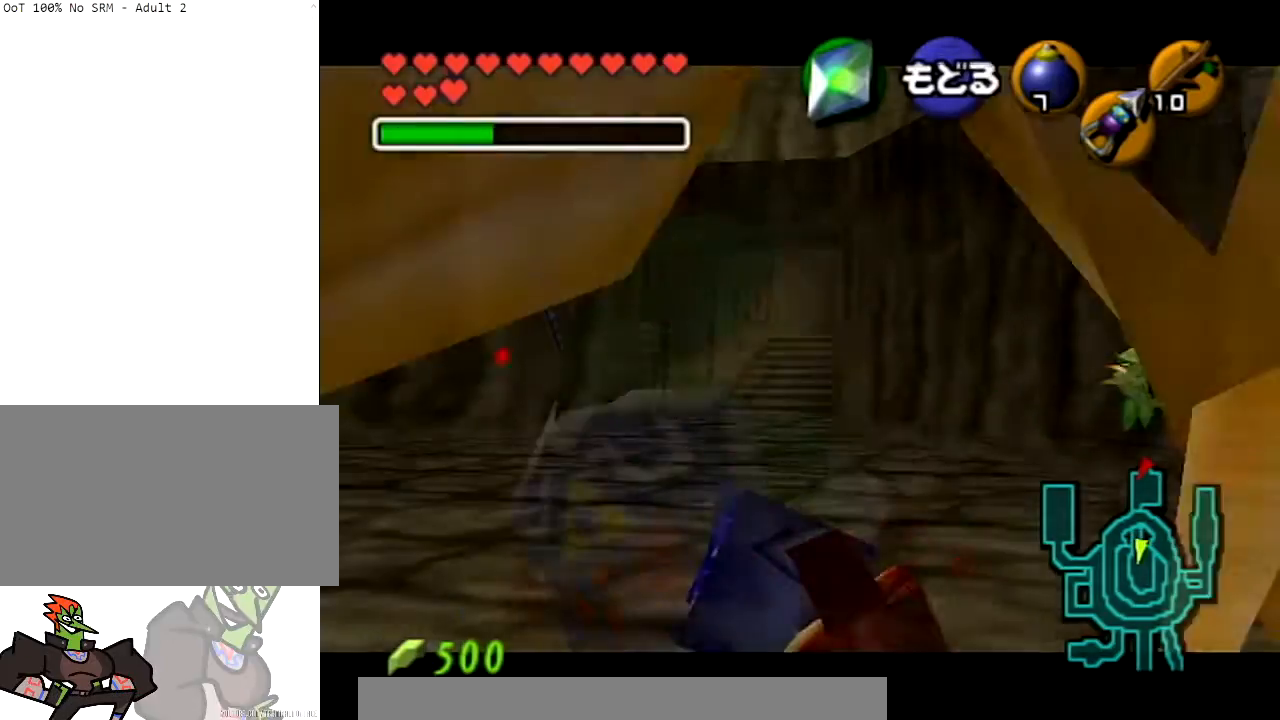
{"buttons": ["Z"], "left_stick": "right", "right_stick": "center", "events": [[234, "A", "down"], [334, "A", "up"], [368, "left_stick", "down-right"], [434, "Z", "down"], [501, "left_stick", "right"]]}
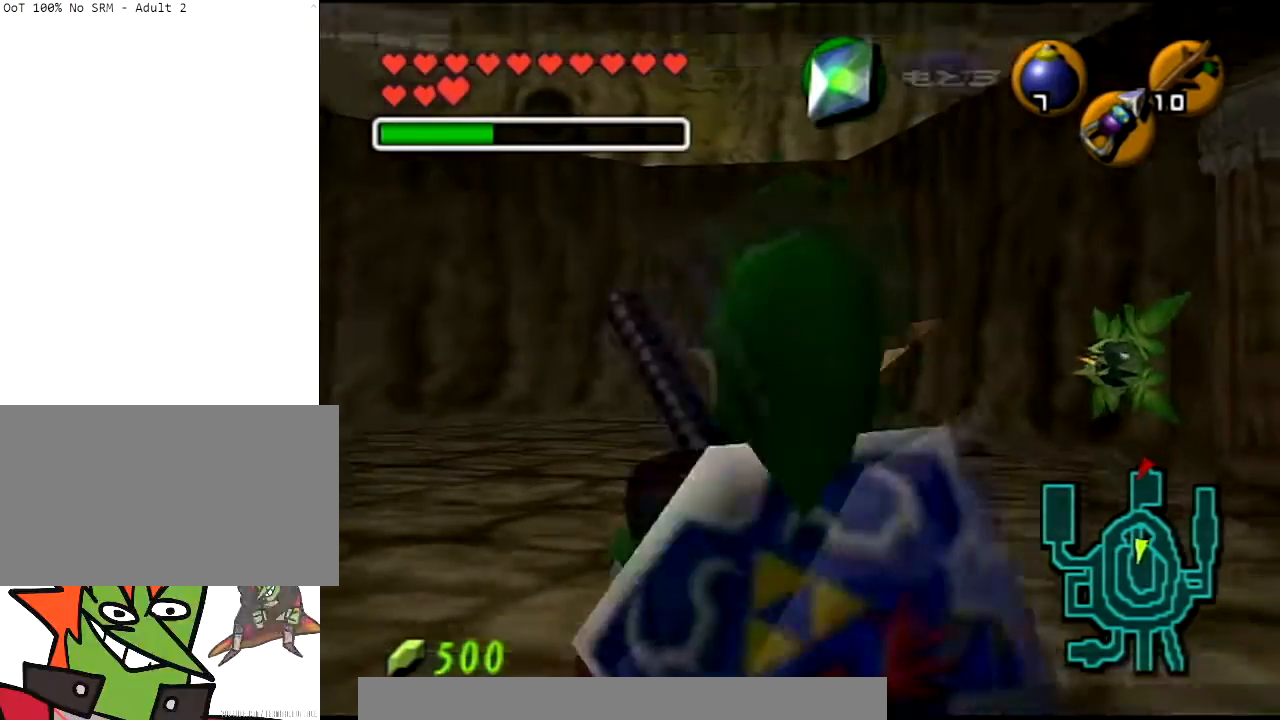
{"buttons": [], "left_stick": "down-left", "right_stick": "center", "events": [[33, "left_stick", "center"], [200, "Z", "up"], [400, "left_stick", "down"], [467, "left_stick", "down-left"]]}
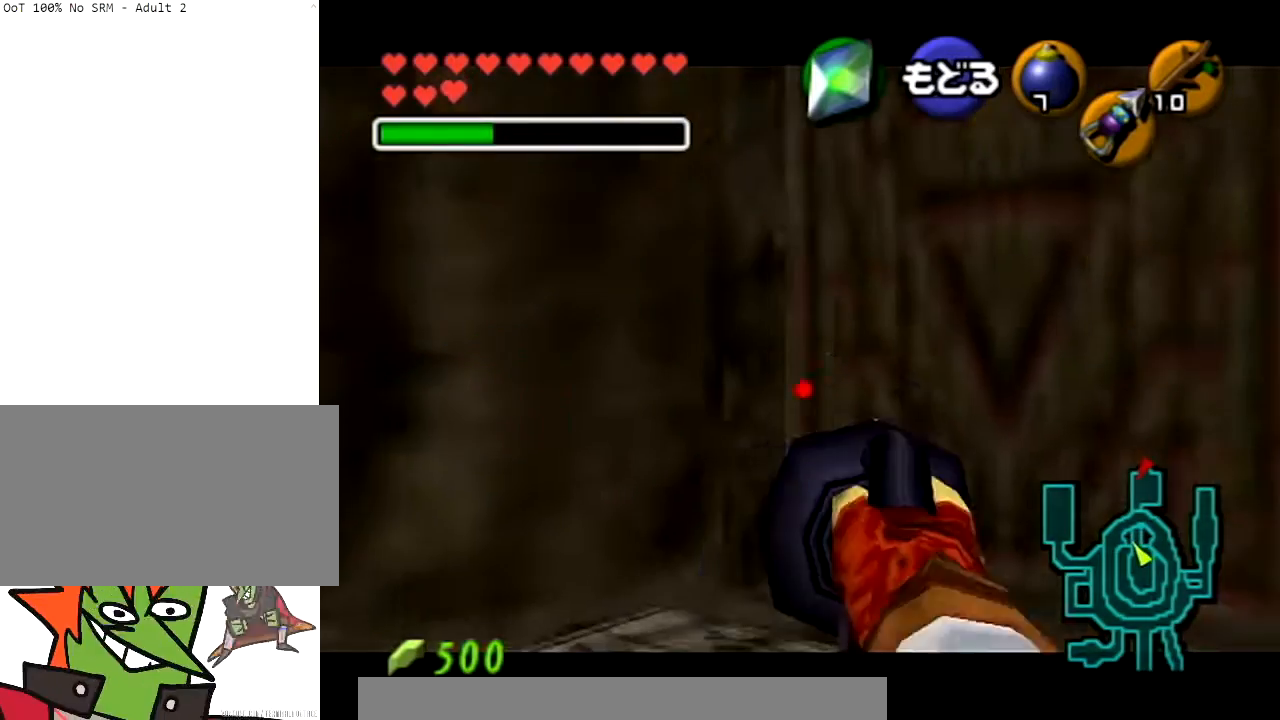
{"buttons": [], "left_stick": "down-left", "right_stick": "center", "events": []}
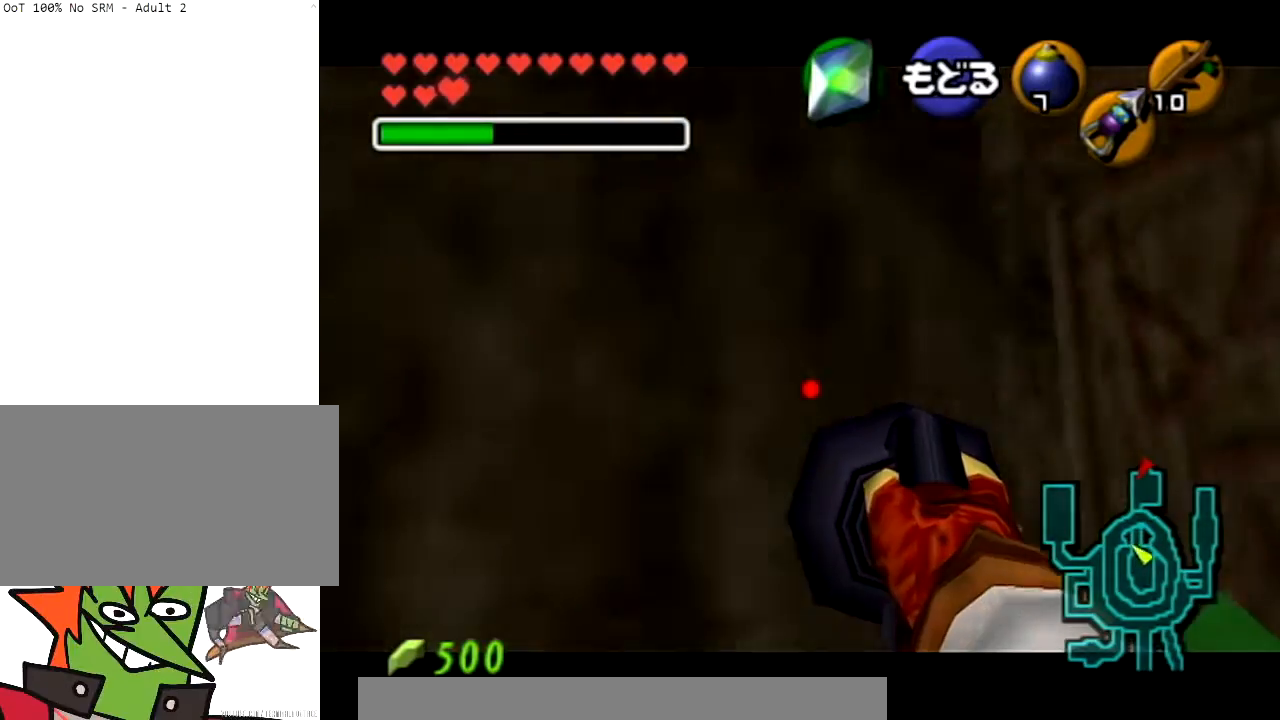
{"buttons": ["Z"], "left_stick": "center", "right_stick": "center", "events": [[467, "Z", "down"], [467, "left_stick", "center"]]}
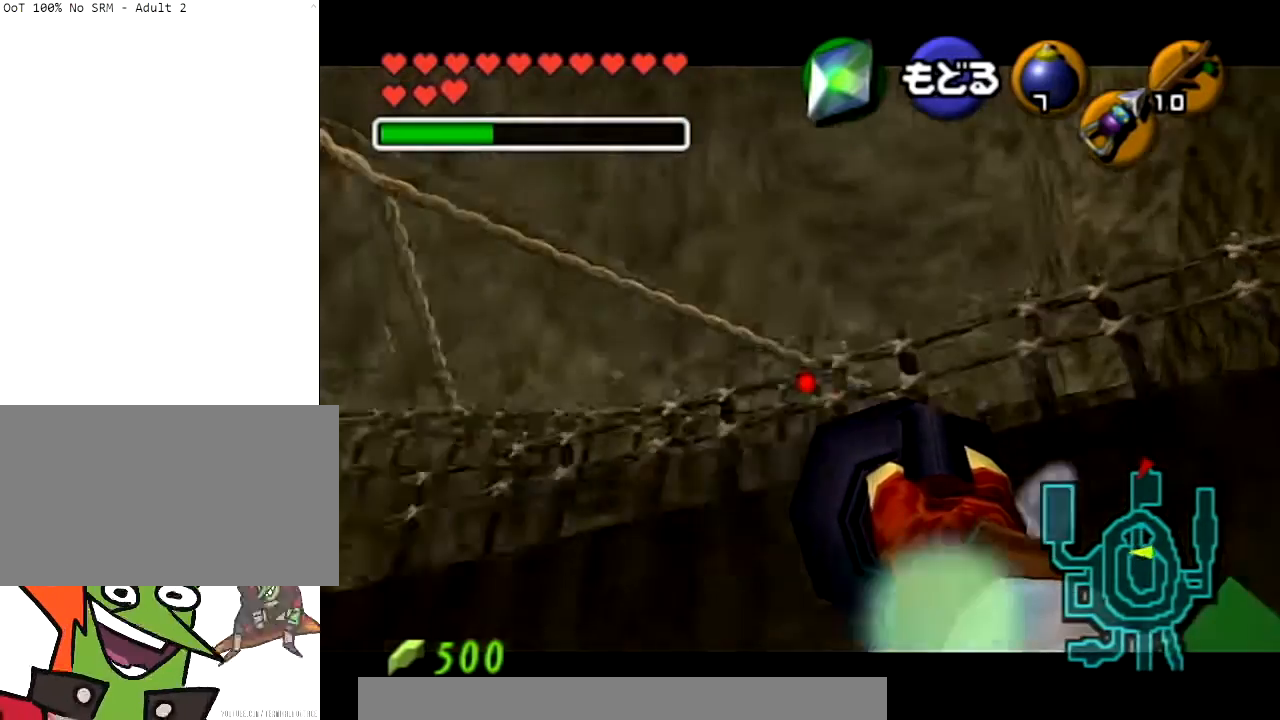
{"buttons": [], "left_stick": "center", "right_stick": "center", "events": [[134, "left_stick", "up"], [301, "Z", "up"], [301, "left_stick", "center"]]}